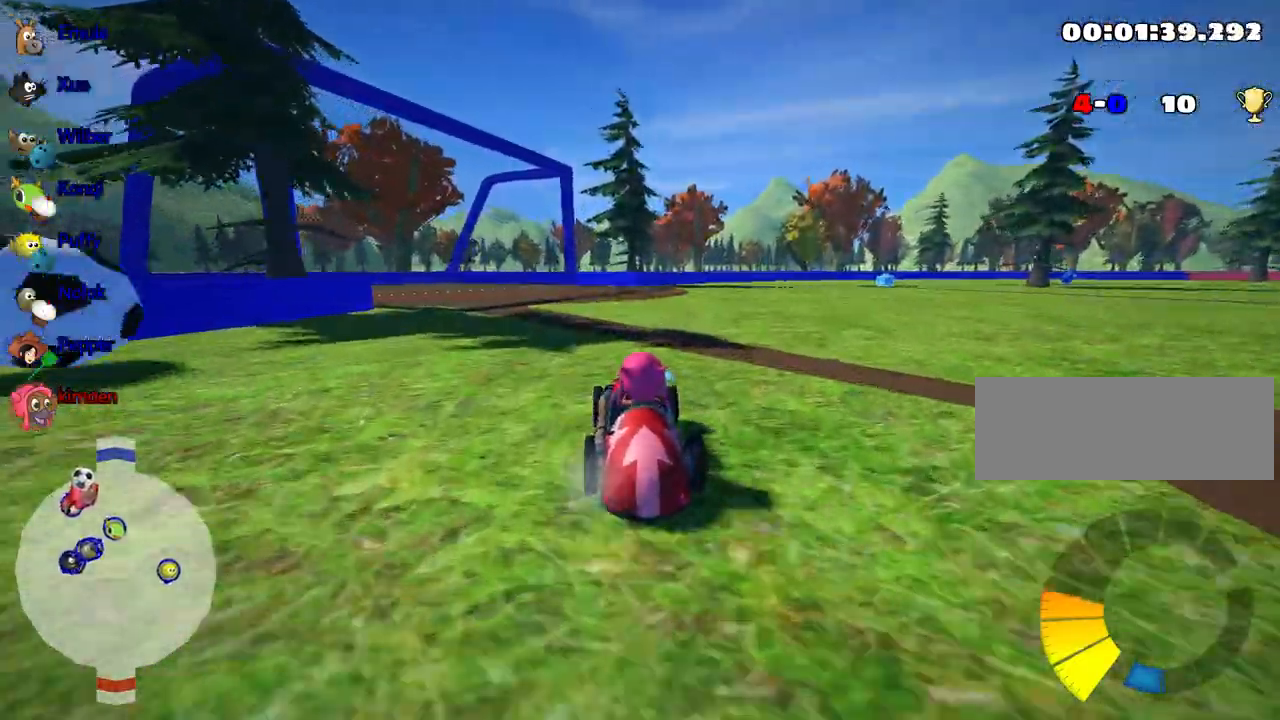
Gameplay with keyboard; each line is a JSON object with the keys held at the frame after it. "events" lists presses ("down") and releases ("up") of "down", "fire", "flag", "left", "look", "nitro", "right", "skid" and "up" between this image and that frame as [ms after this image, input, new state], when the widget could be followed in between. No other keys are recorded. Mouse input is not recorded. Key names are as the overlay labels them; some are game actions (e.g. jump) rather than physical keys.
{"keys": ["up"], "events": [[100, "down", "up"], [150, "left", "down"], [200, "up", "down"], [334, "left", "up"]]}
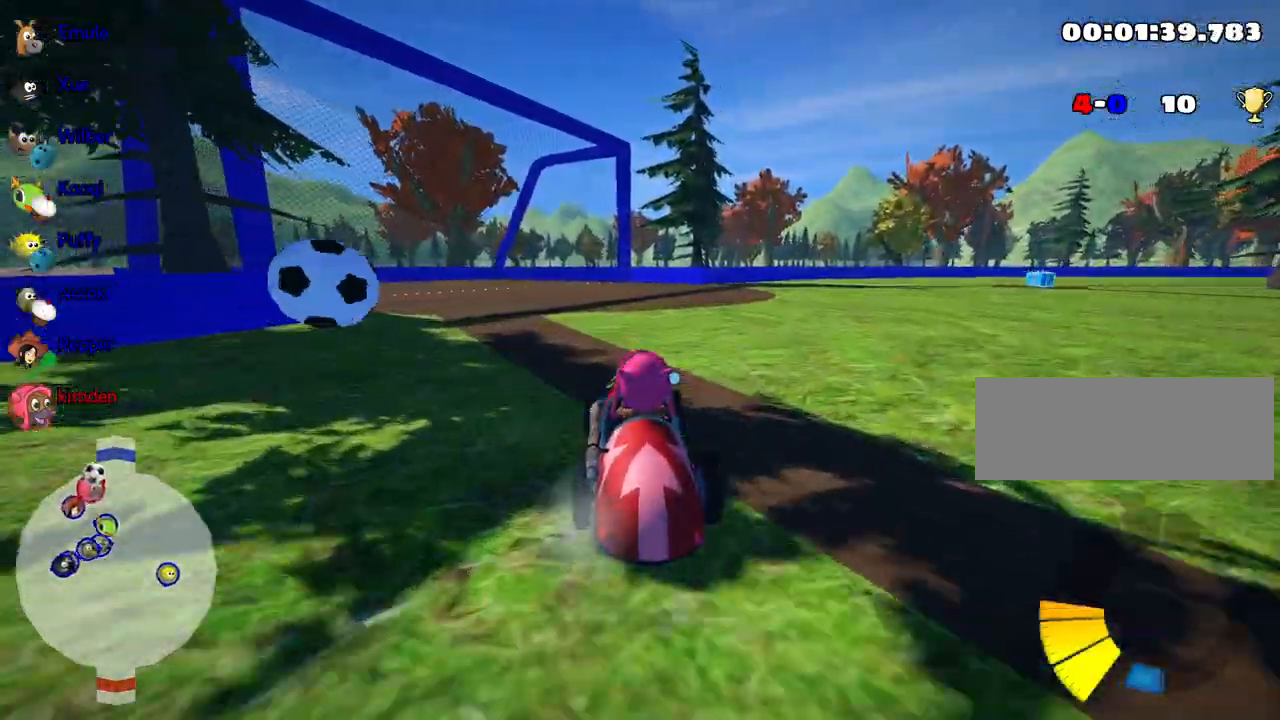
{"keys": ["up"], "events": [[50, "nitro", "down"], [184, "nitro", "up"], [284, "right", "down"], [417, "right", "up"]]}
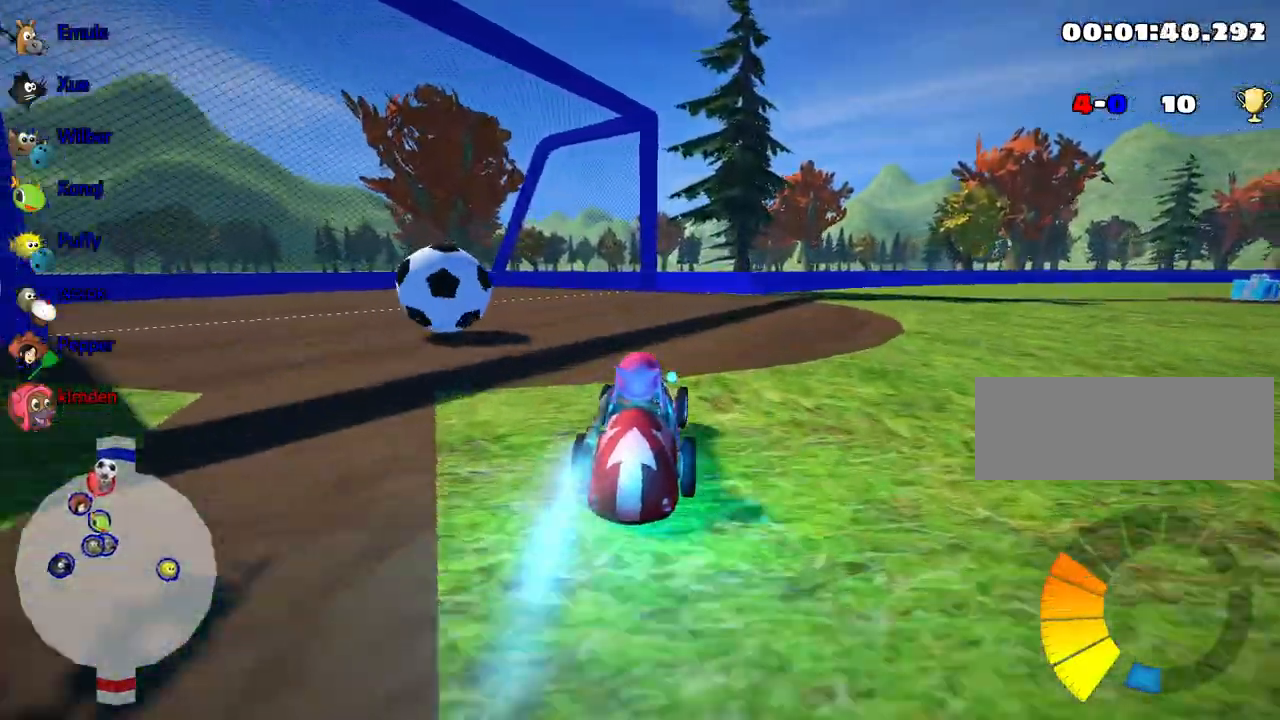
{"keys": ["left", "up"], "events": [[317, "left", "down"]]}
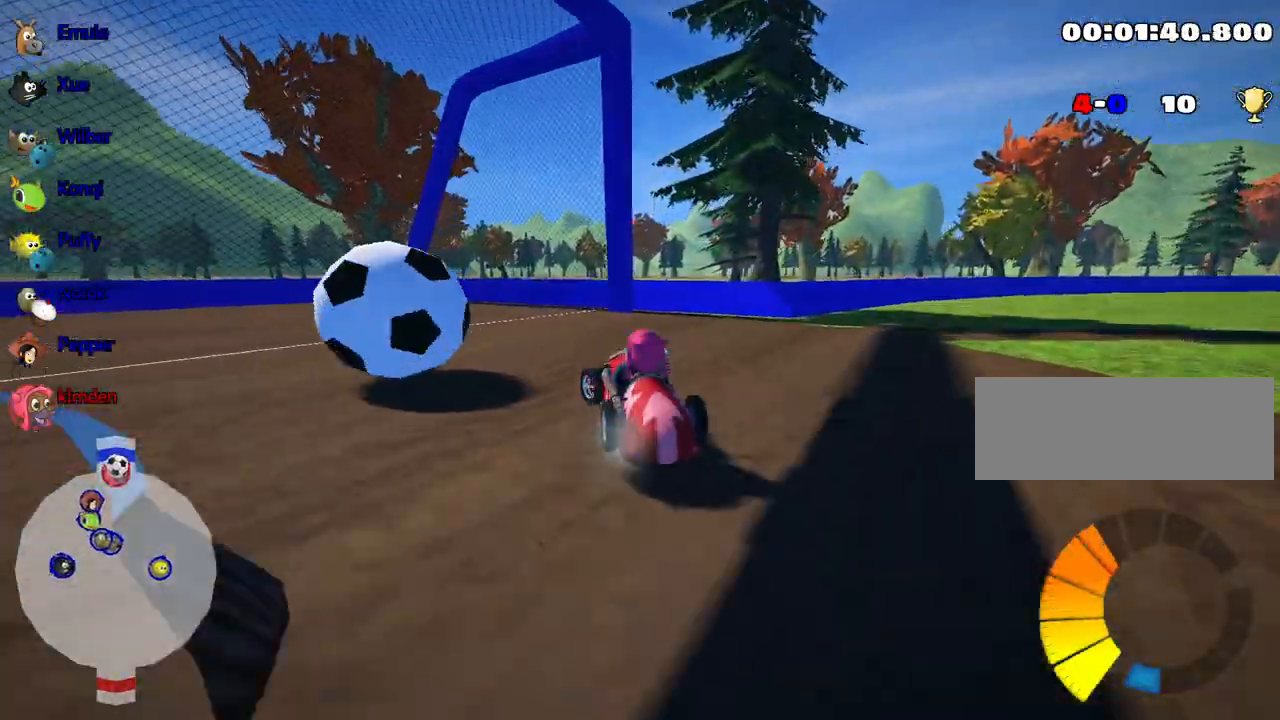
{"keys": [], "events": [[150, "up", "up"], [300, "left", "up"]]}
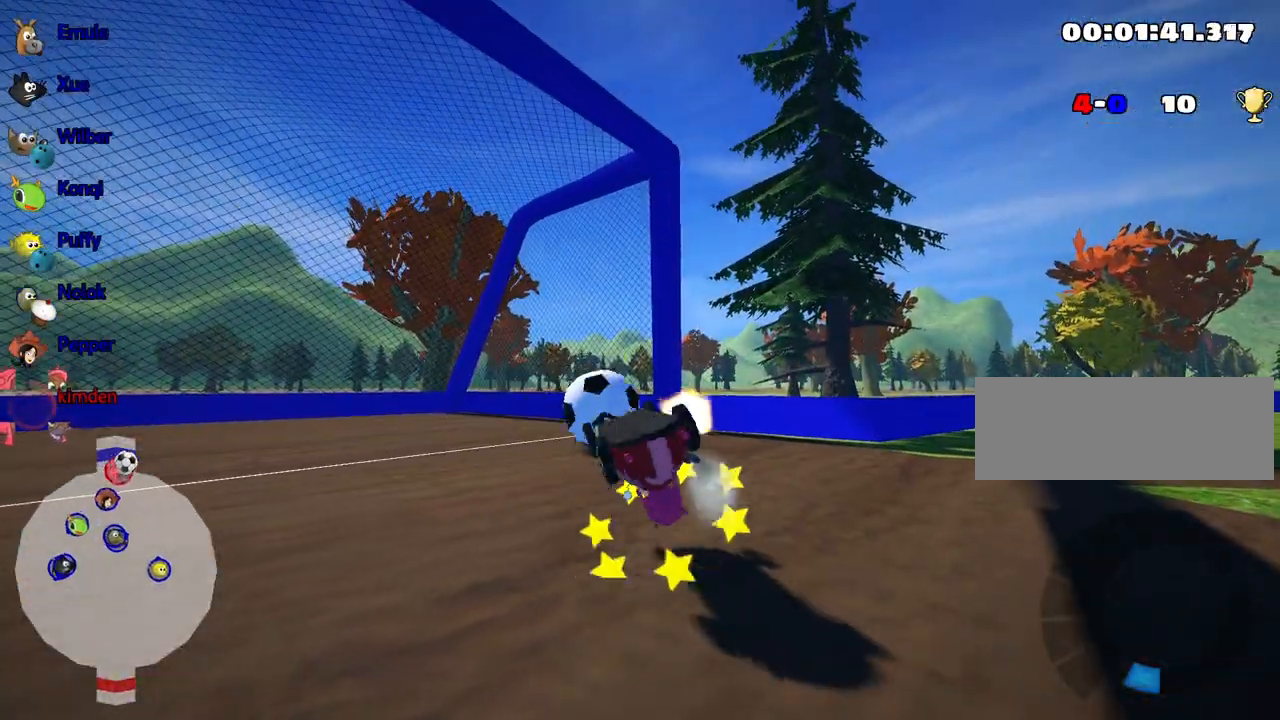
{"keys": [], "events": []}
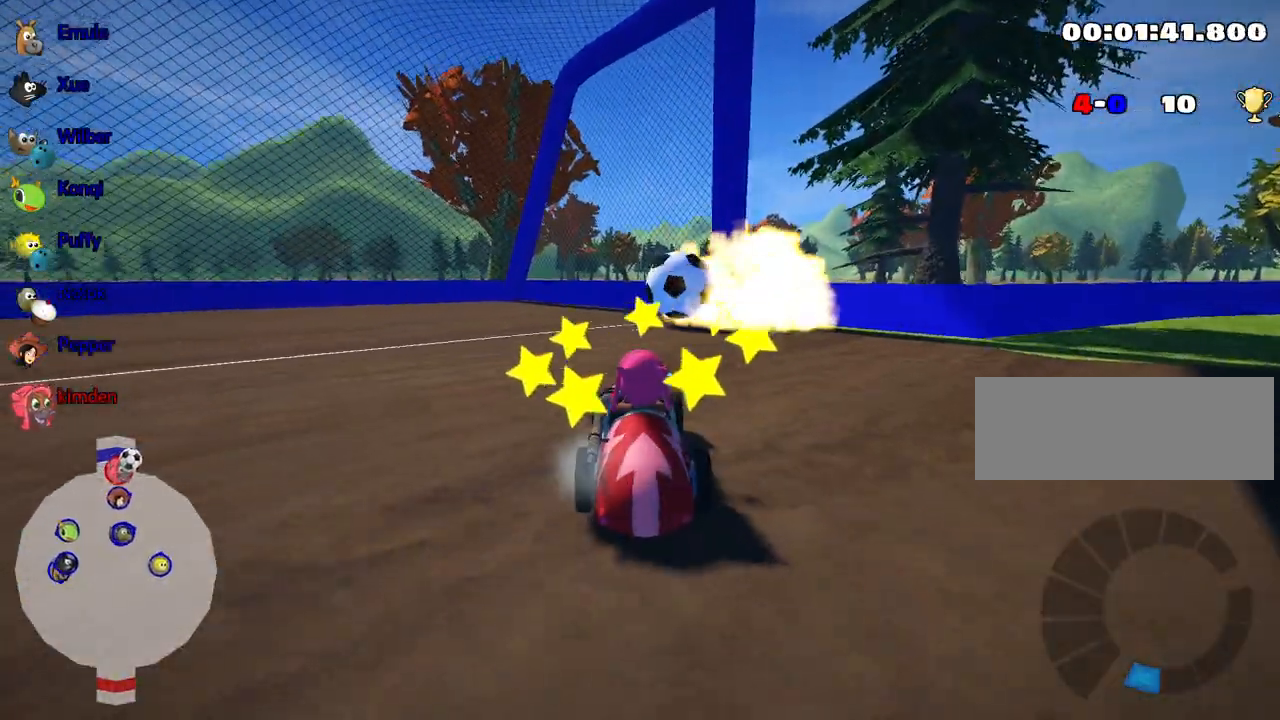
{"keys": [], "events": []}
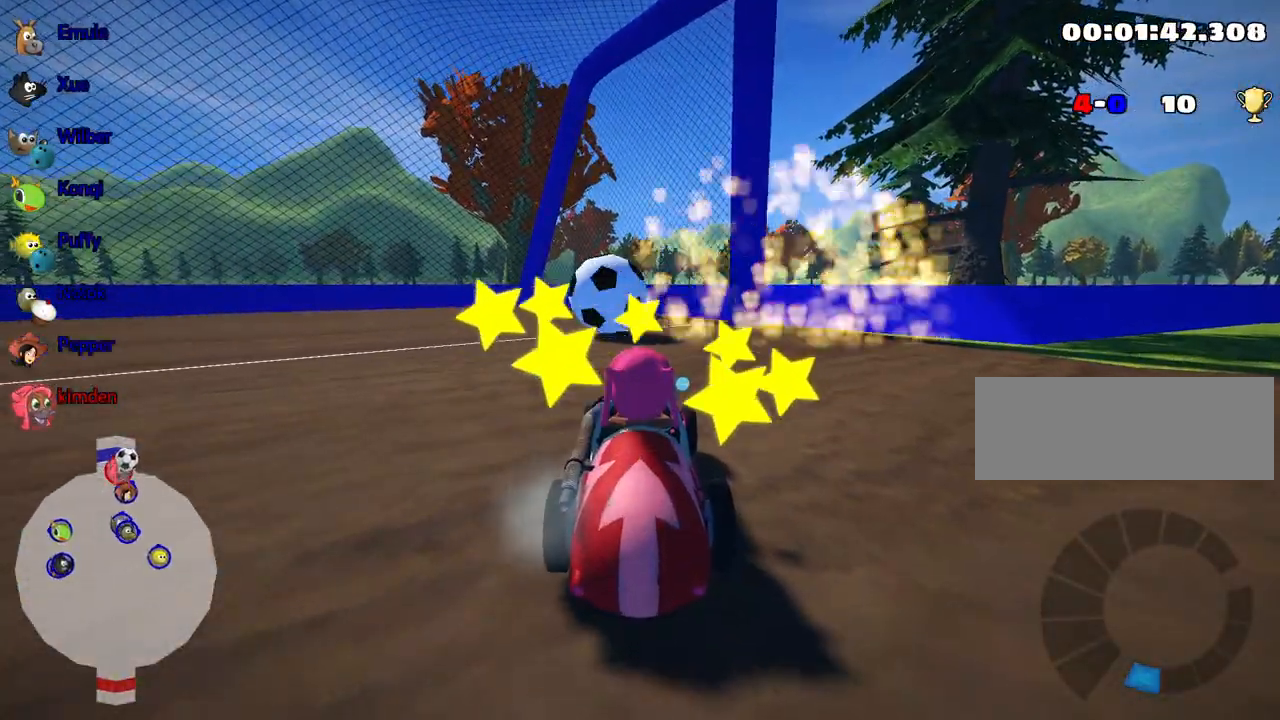
{"keys": ["up"], "events": [[117, "up", "down"], [134, "left", "down"], [500, "left", "up"]]}
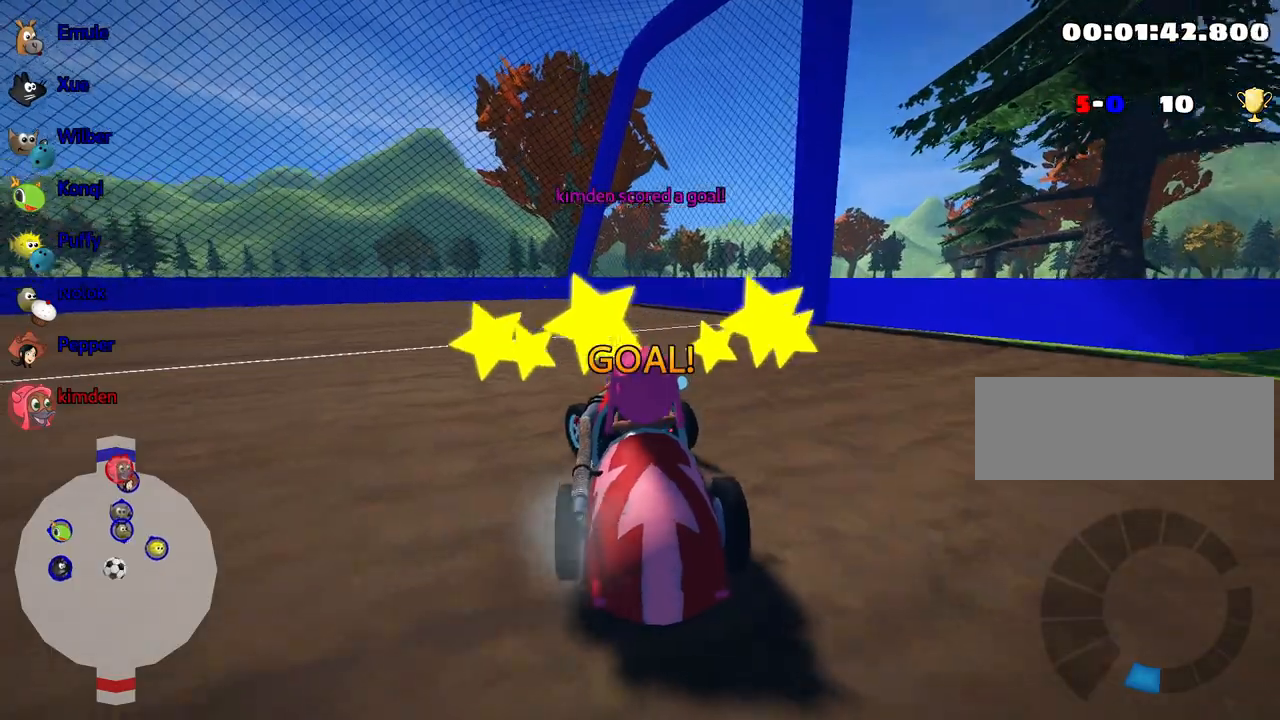
{"keys": [], "events": [[417, "up", "up"]]}
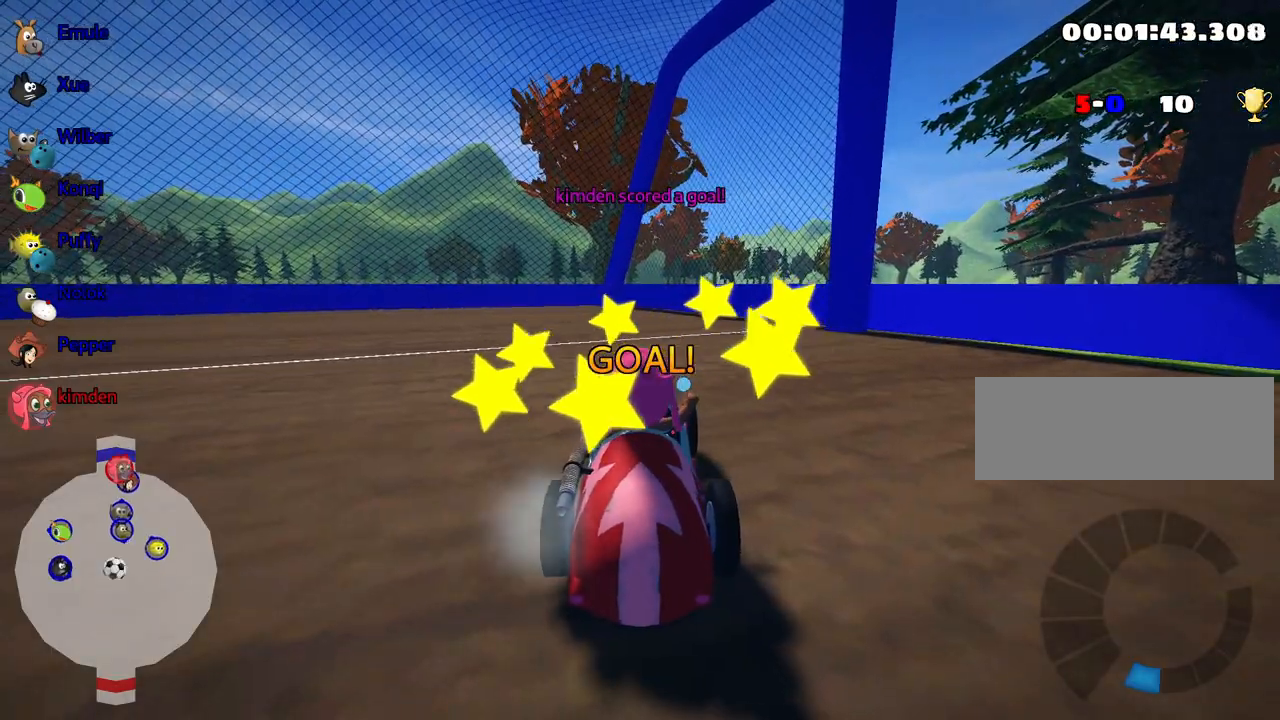
{"keys": ["up"], "events": [[417, "up", "down"]]}
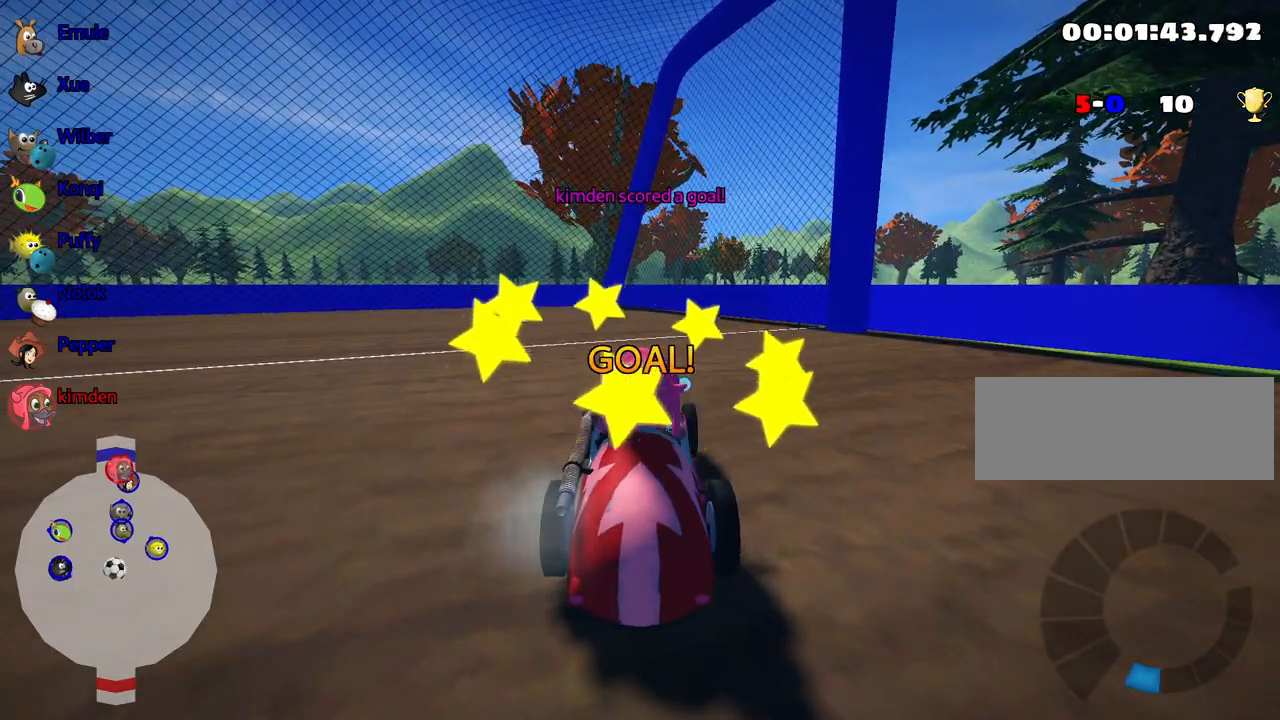
{"keys": ["up"], "events": []}
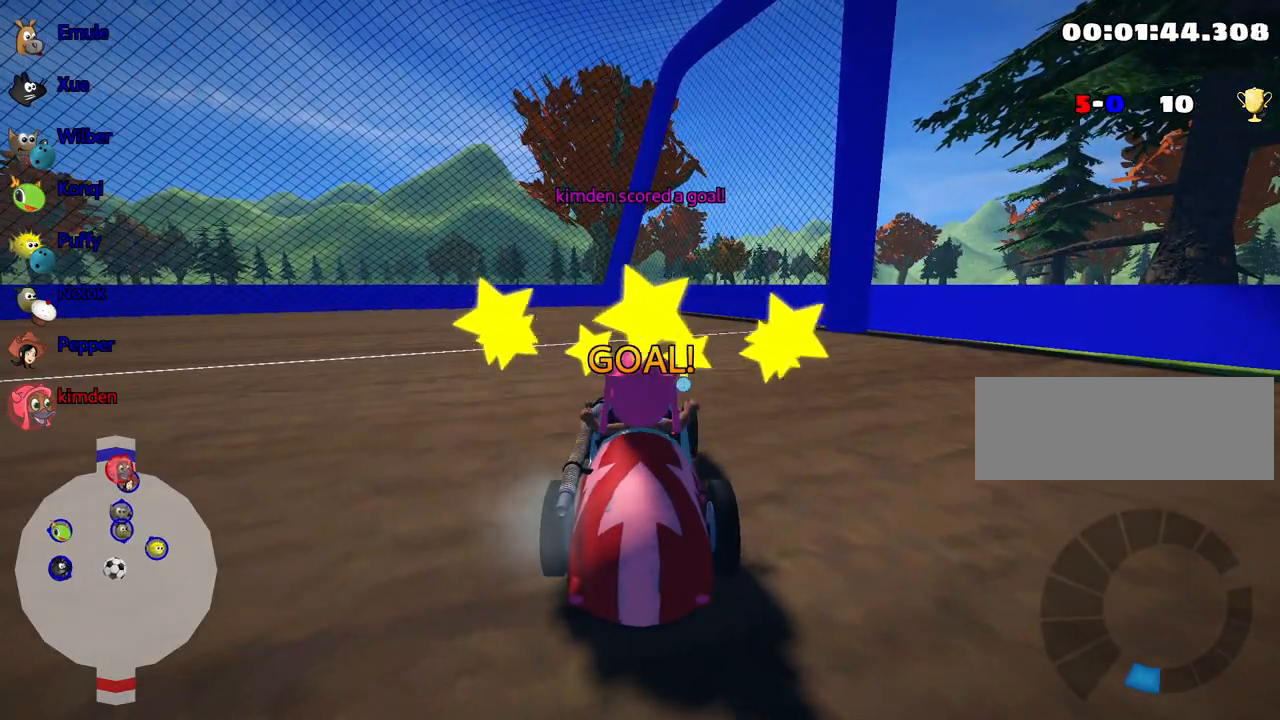
{"keys": ["up"], "events": []}
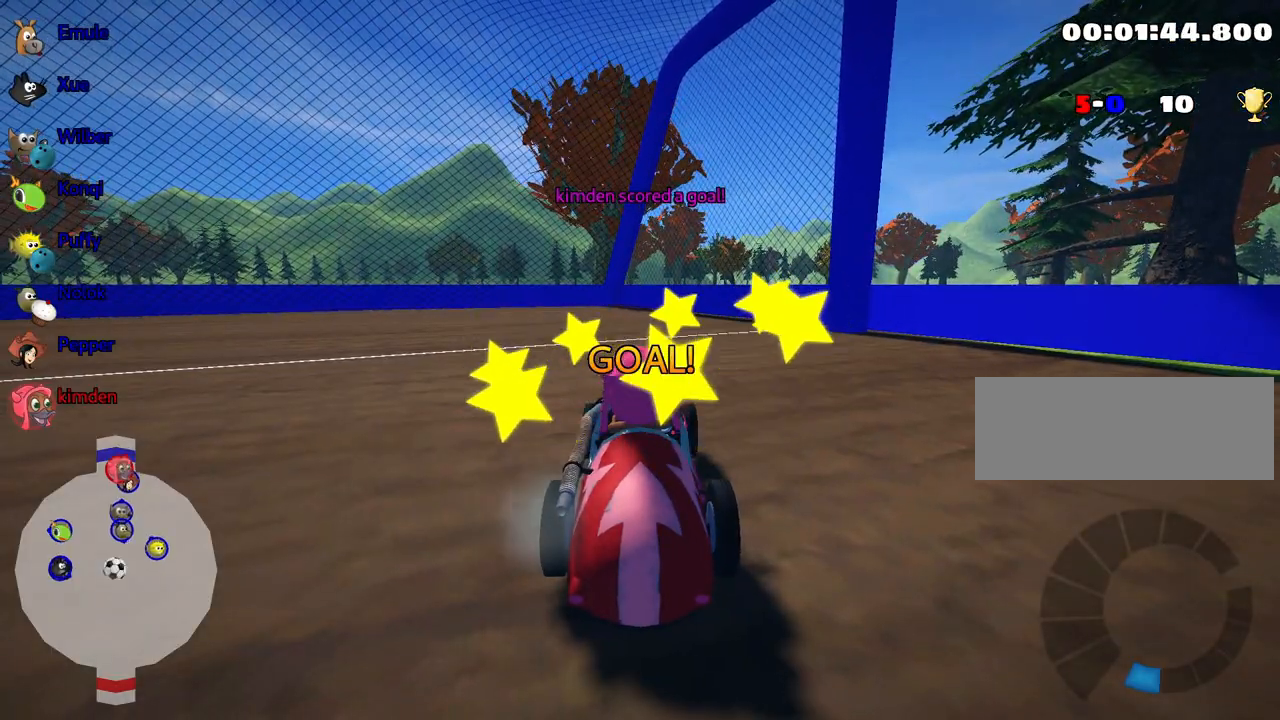
{"keys": ["up"], "events": []}
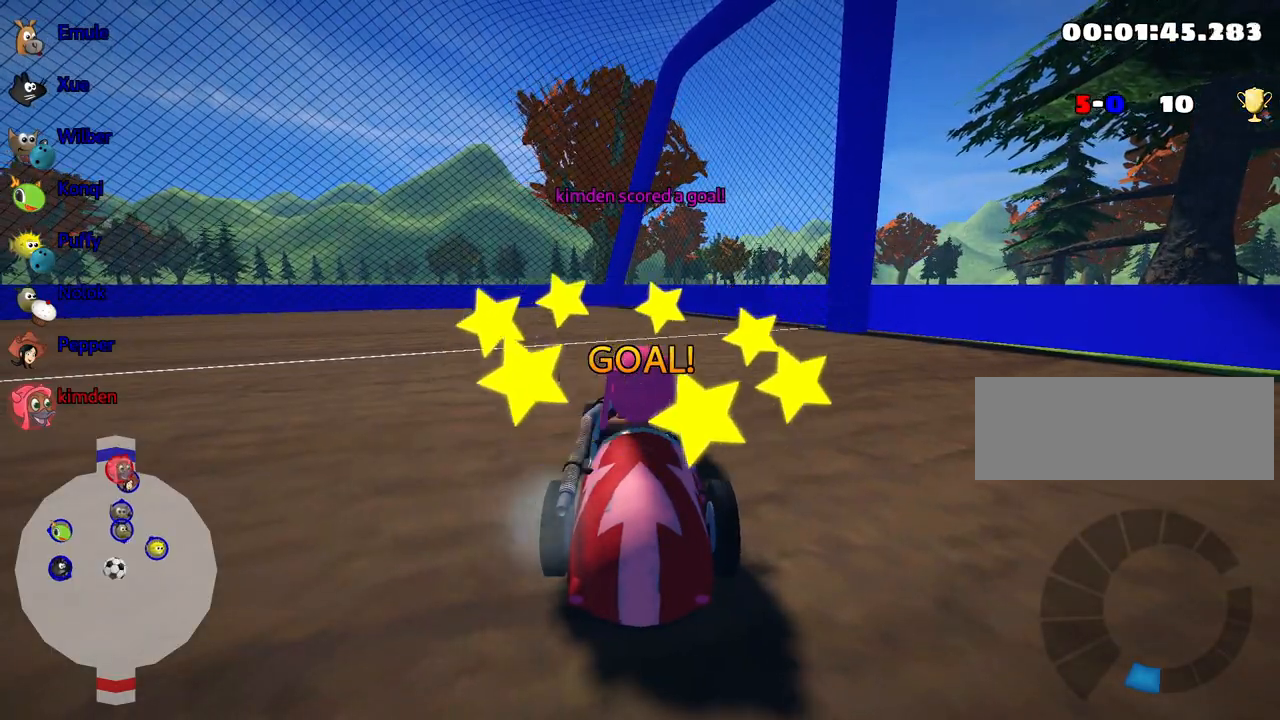
{"keys": ["nitro", "up"], "events": [[284, "nitro", "down"]]}
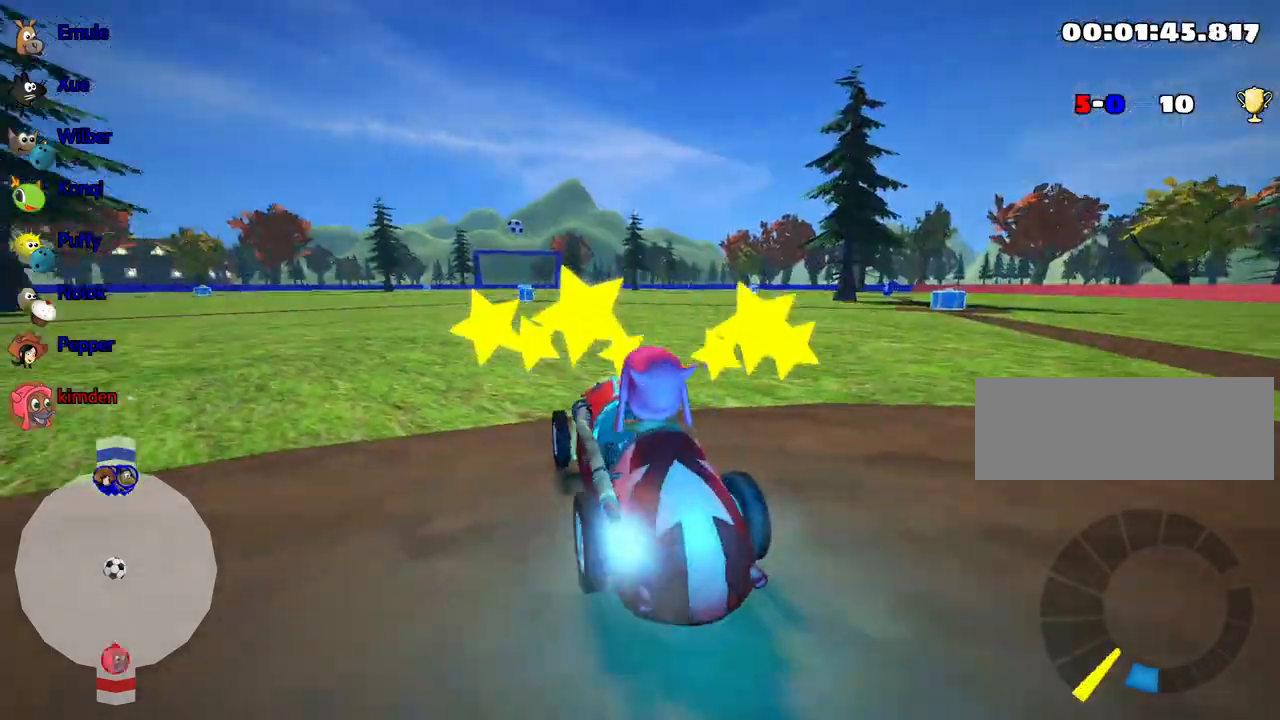
{"keys": ["nitro", "up"], "events": []}
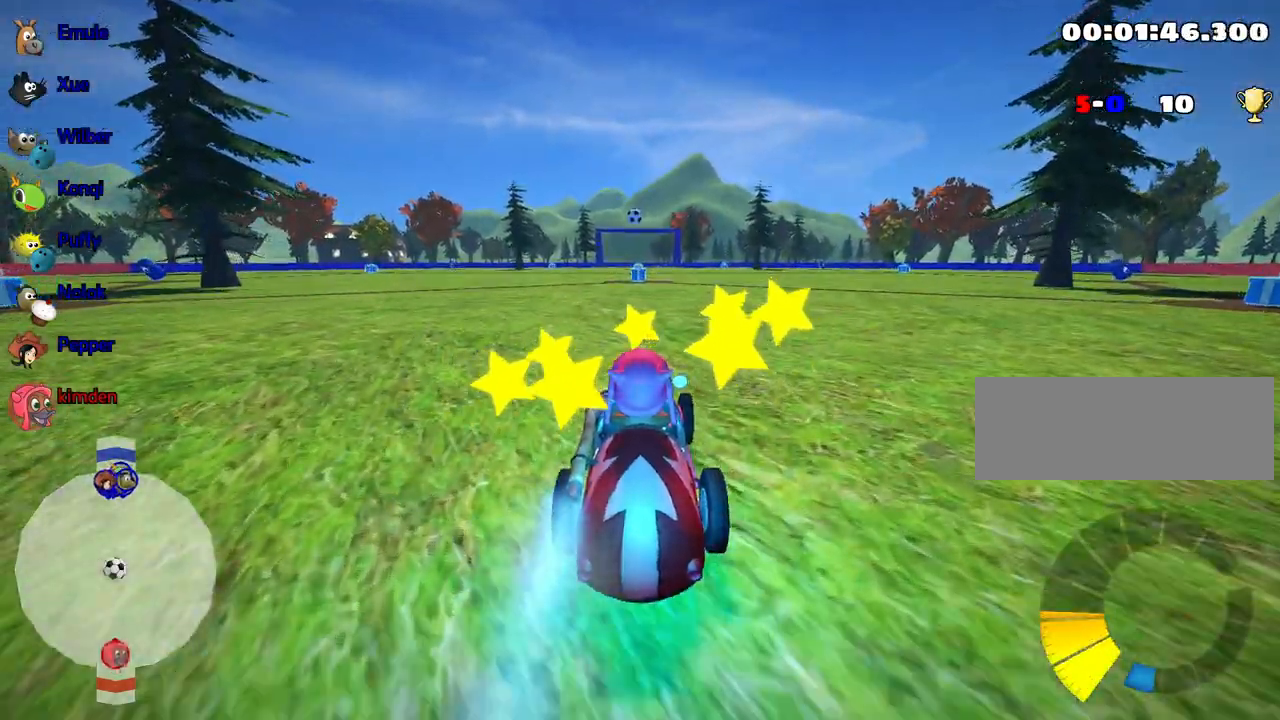
{"keys": ["nitro", "up"], "events": []}
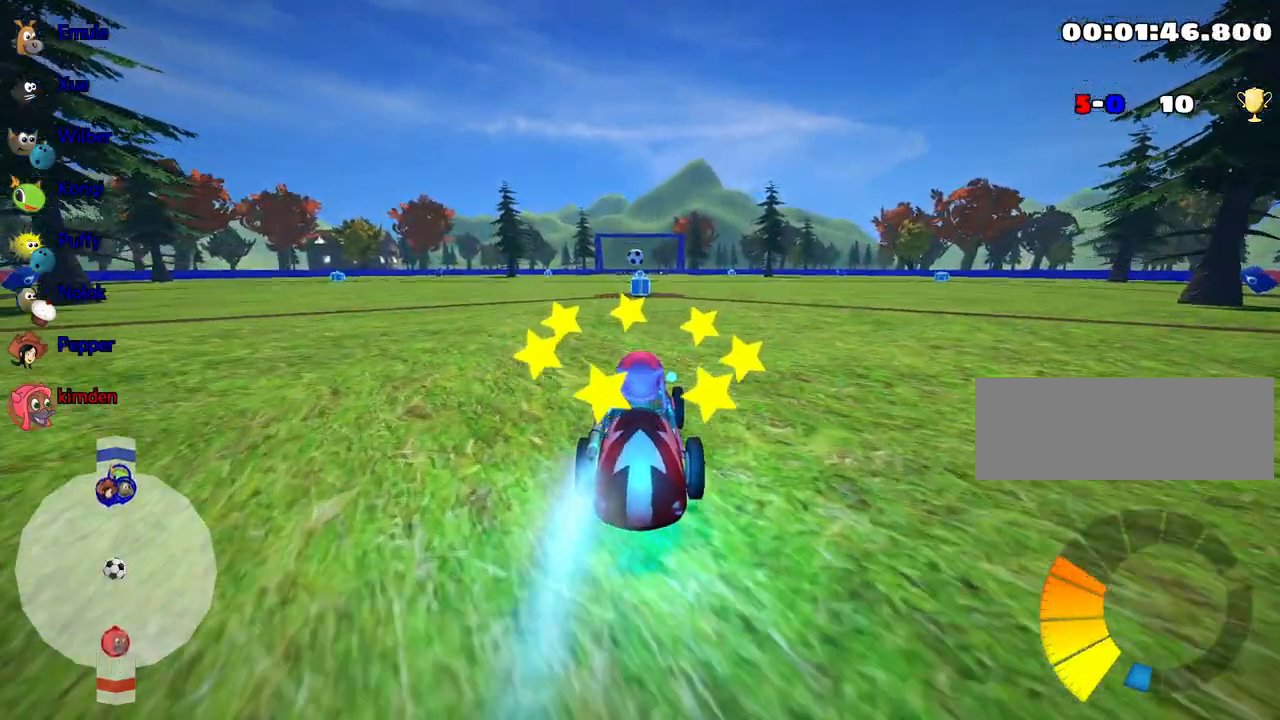
{"keys": ["up"], "events": [[350, "nitro", "up"]]}
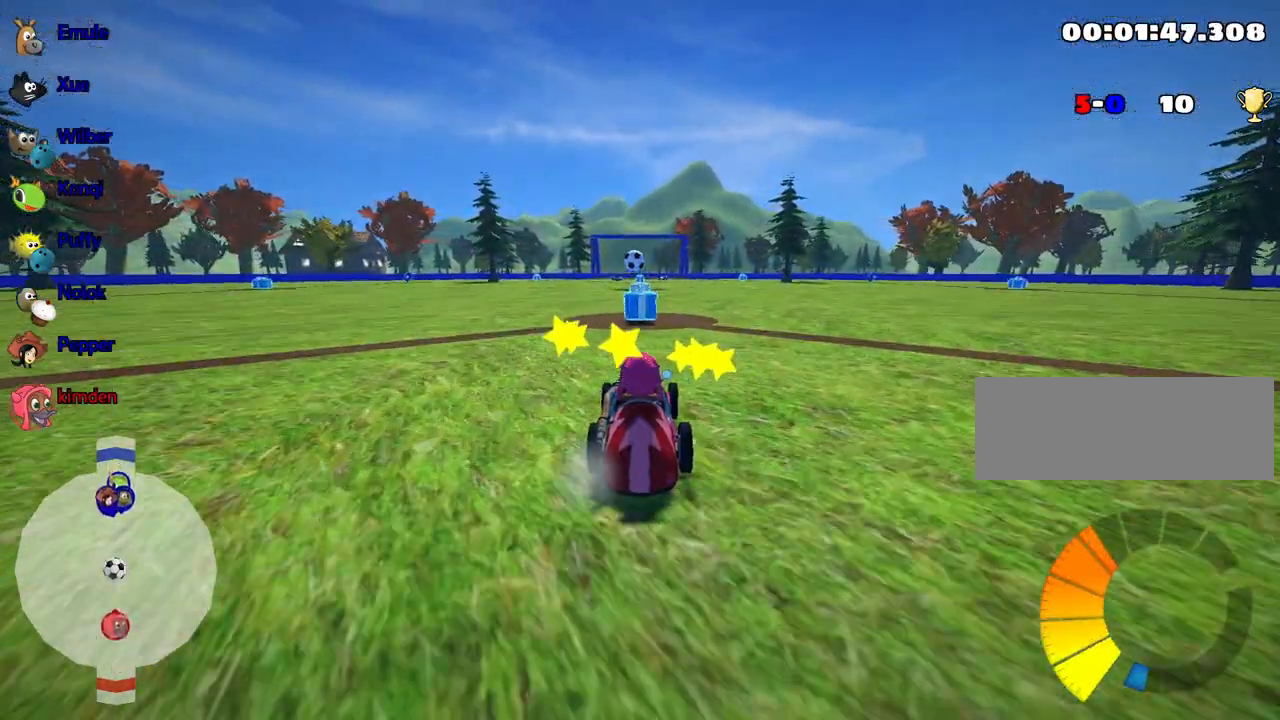
{"keys": ["up"], "events": []}
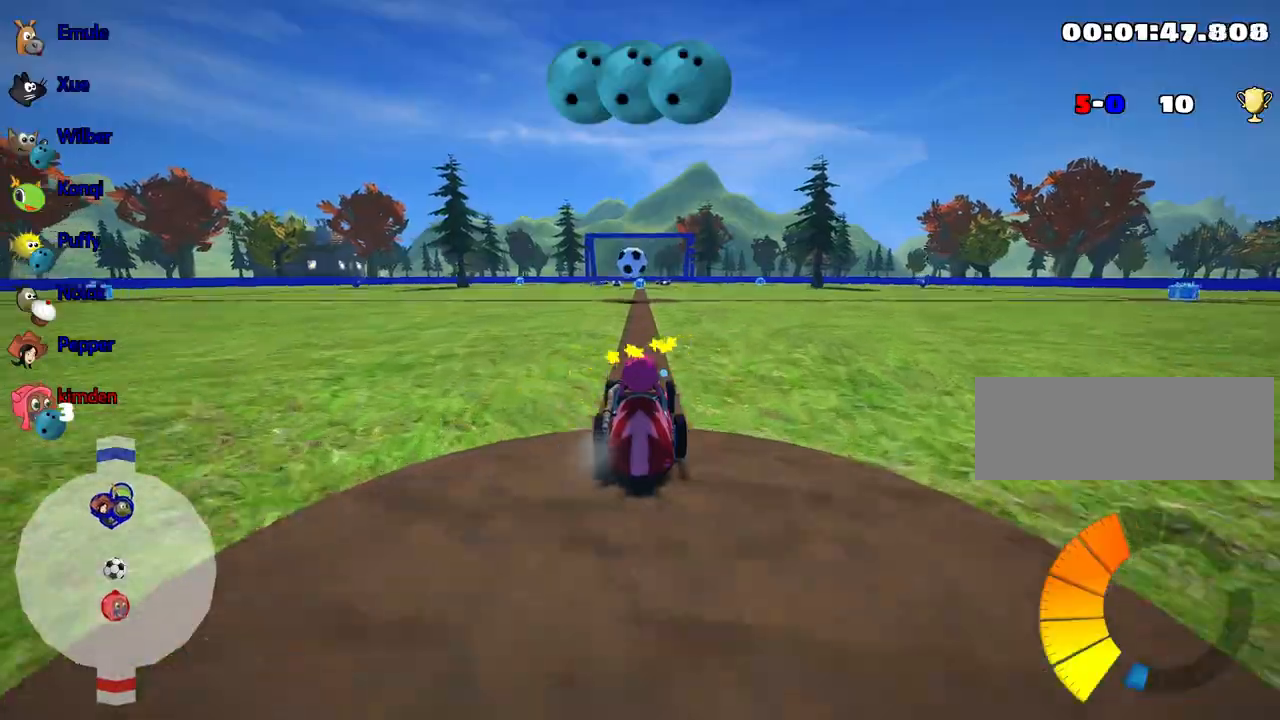
{"keys": ["down"], "events": [[34, "up", "up"], [417, "down", "down"], [434, "fire", "down"], [500, "fire", "up"]]}
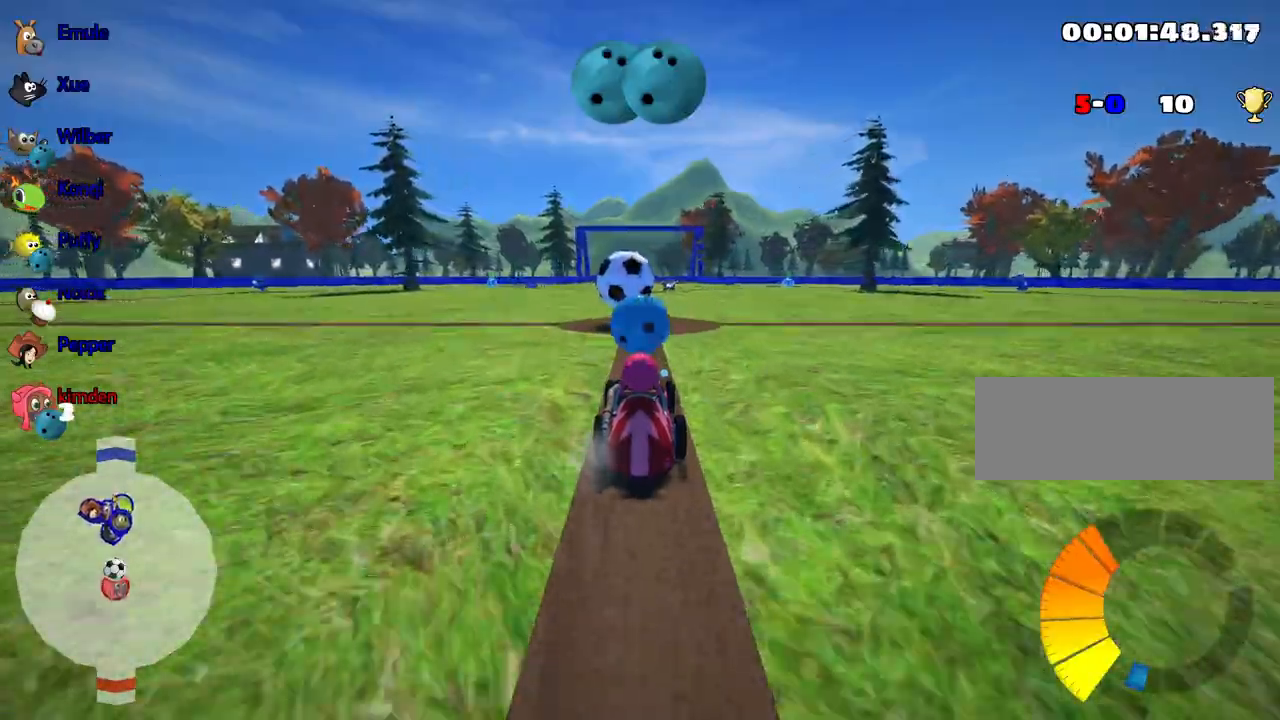
{"keys": ["down"], "events": []}
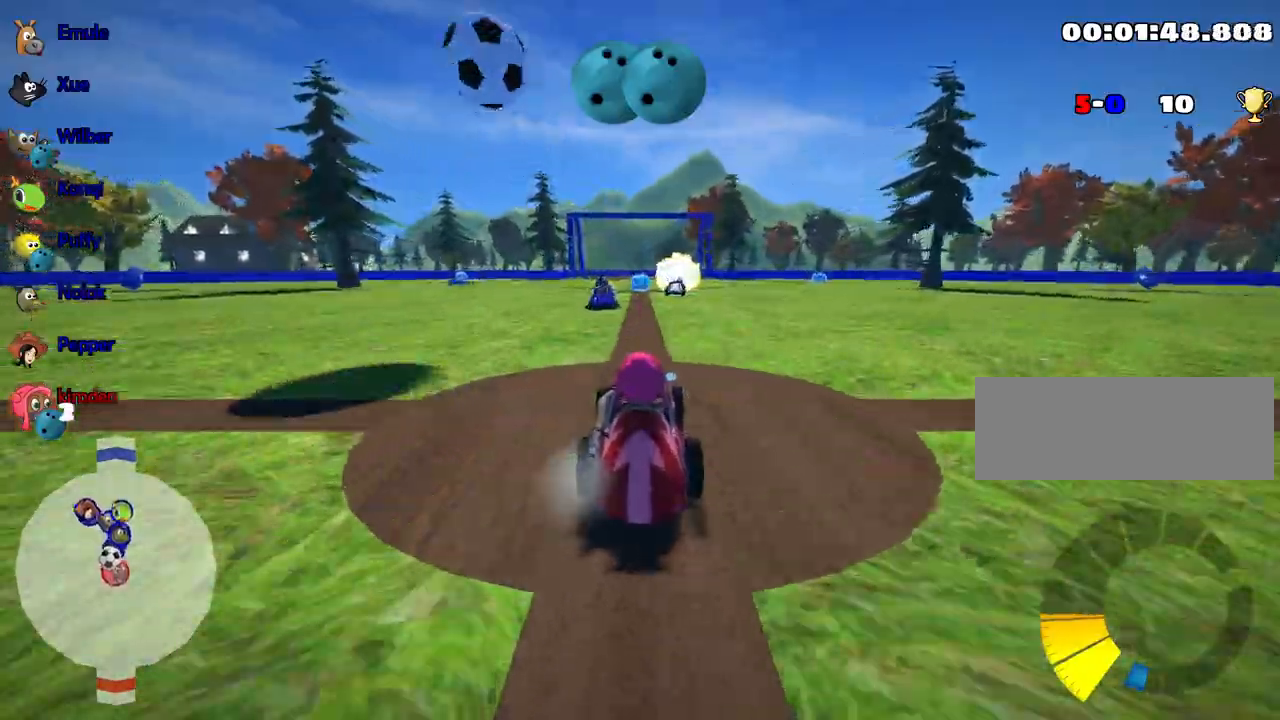
{"keys": ["left", "up"], "events": [[334, "down", "up"], [434, "up", "down"], [450, "left", "down"]]}
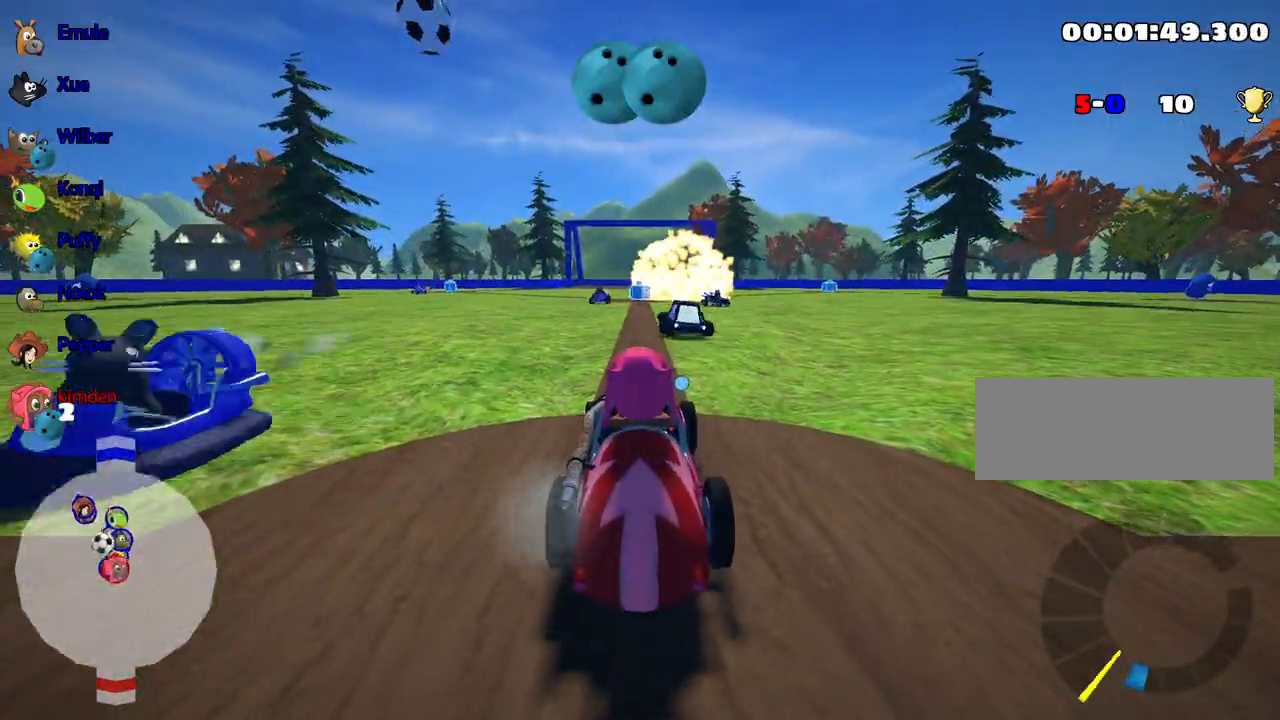
{"keys": ["left", "up"], "events": []}
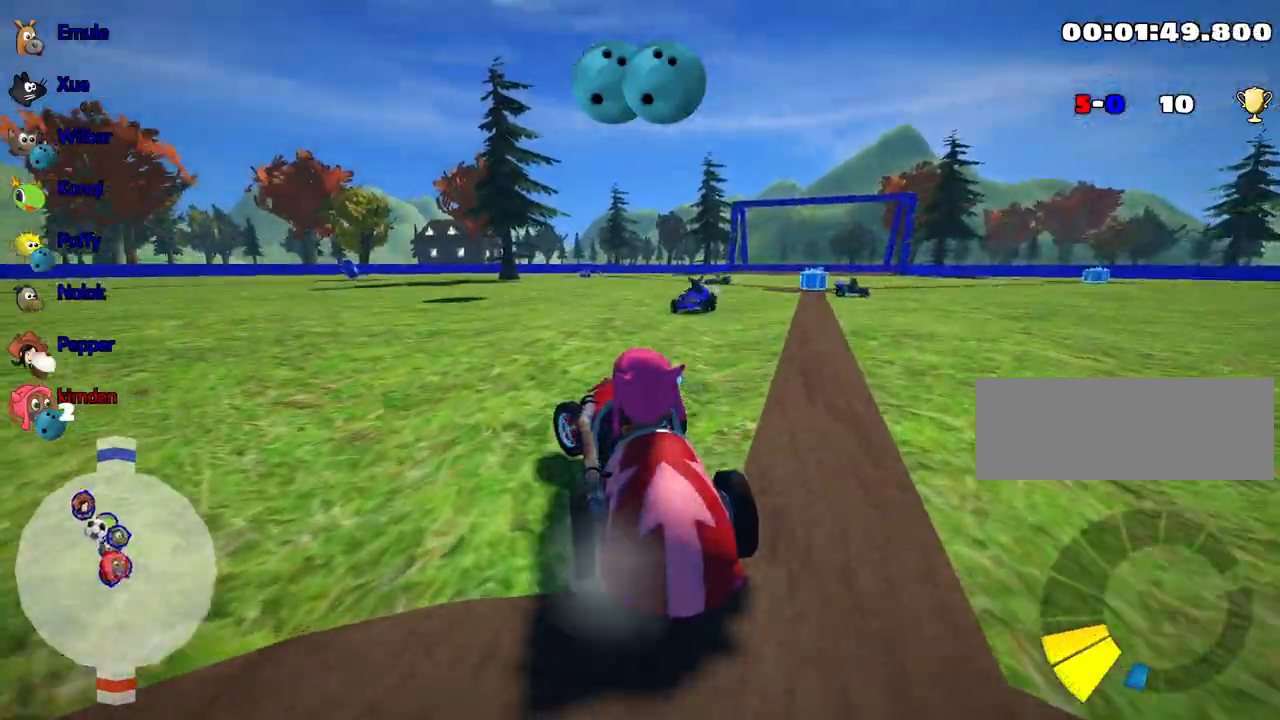
{"keys": ["up"], "events": [[84, "left", "up"]]}
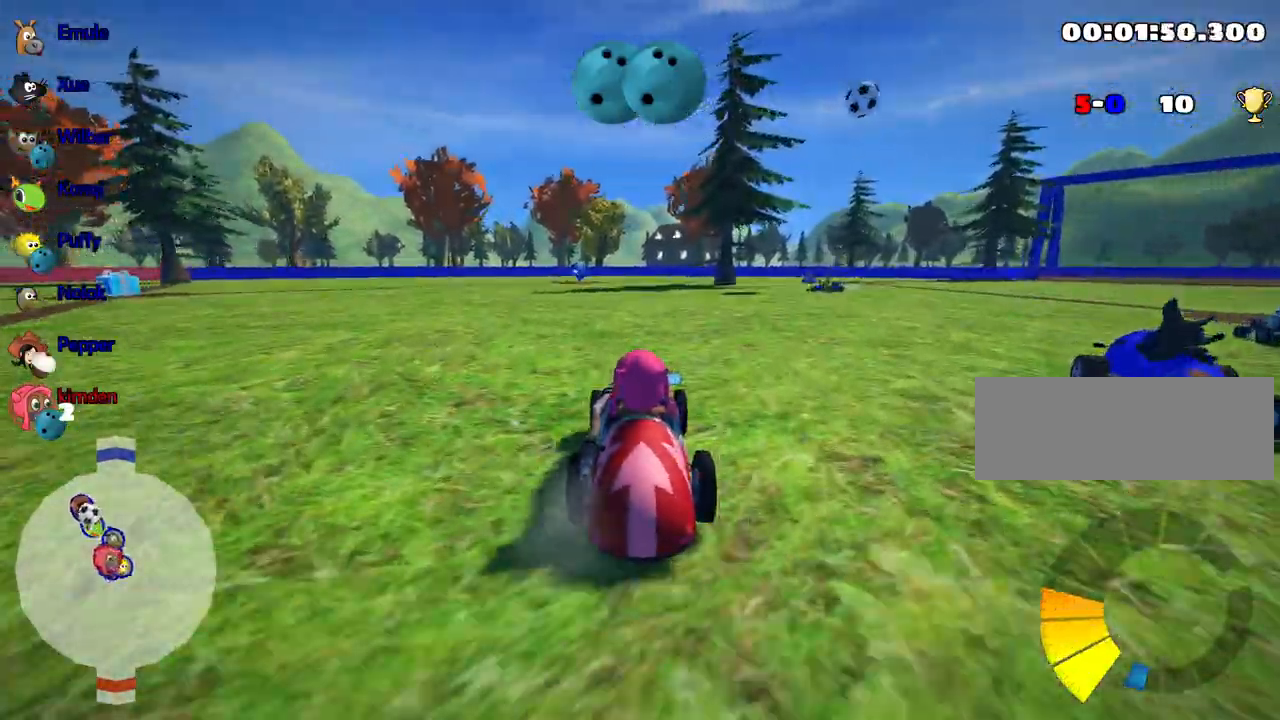
{"keys": [], "events": [[234, "right", "down"], [317, "up", "up"], [417, "right", "up"]]}
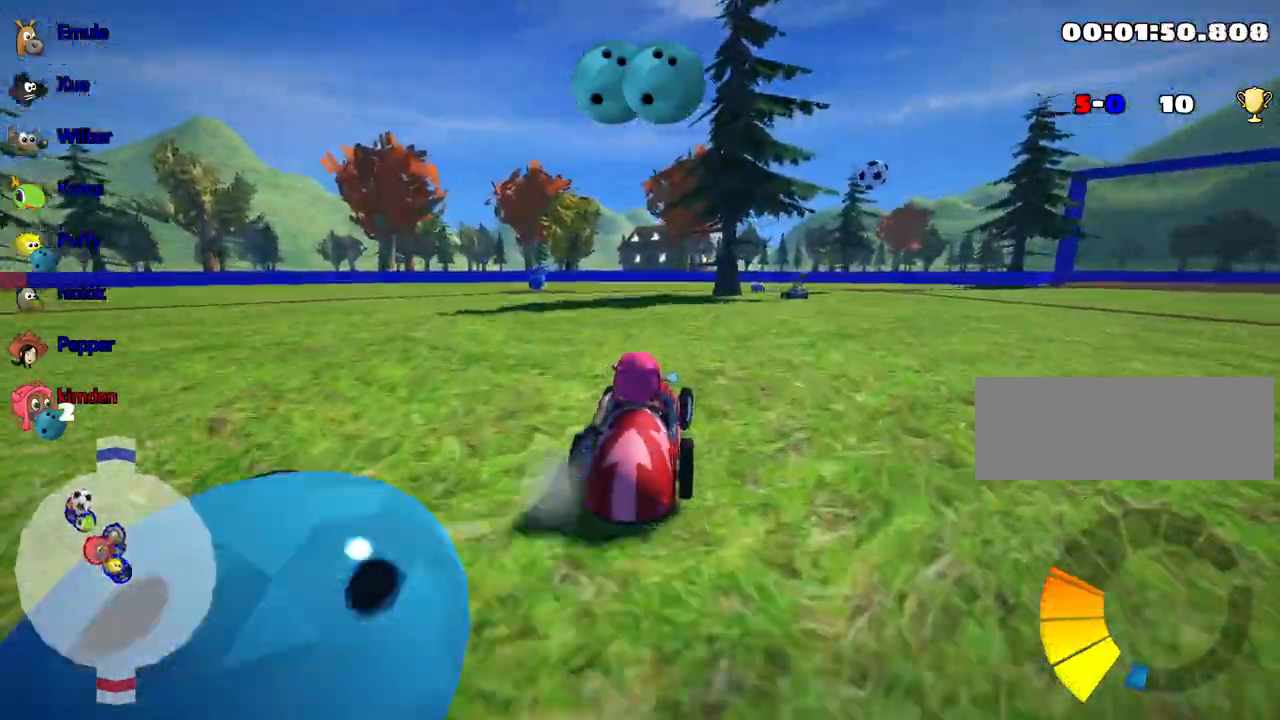
{"keys": [], "events": [[184, "right", "down"], [350, "right", "up"]]}
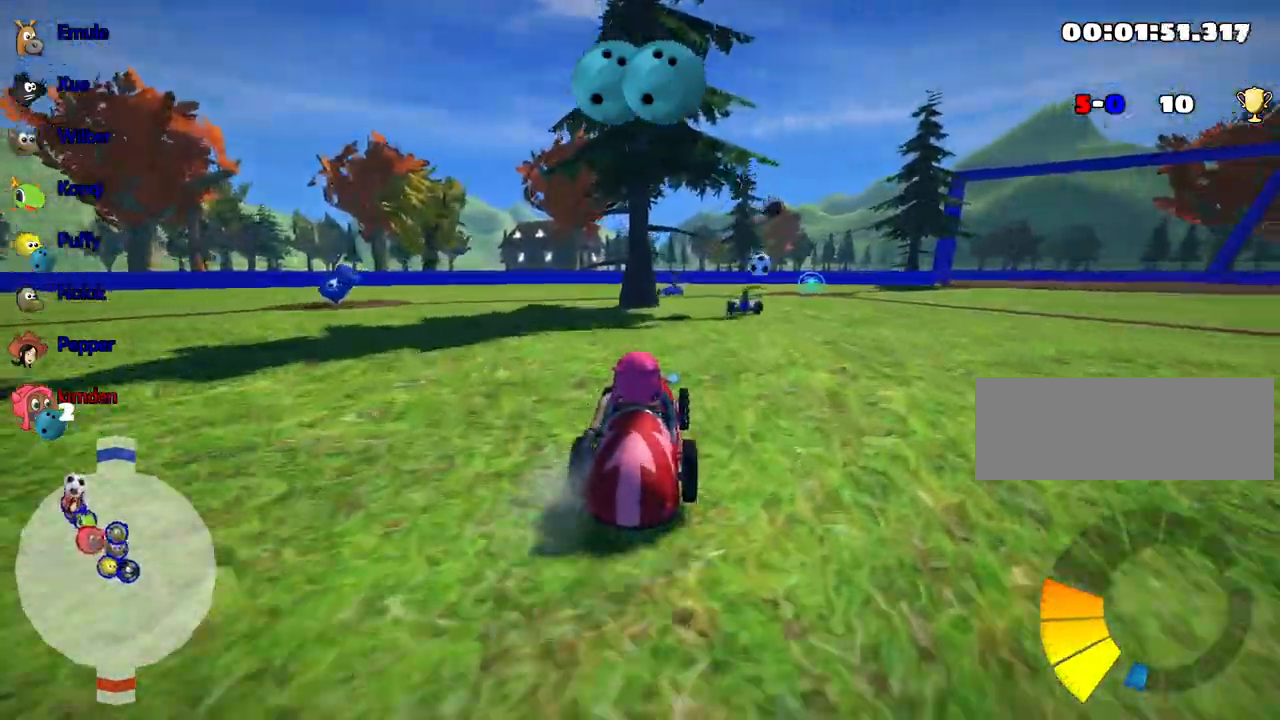
{"keys": ["right"], "events": [[34, "down", "down"], [284, "down", "up"], [434, "right", "down"]]}
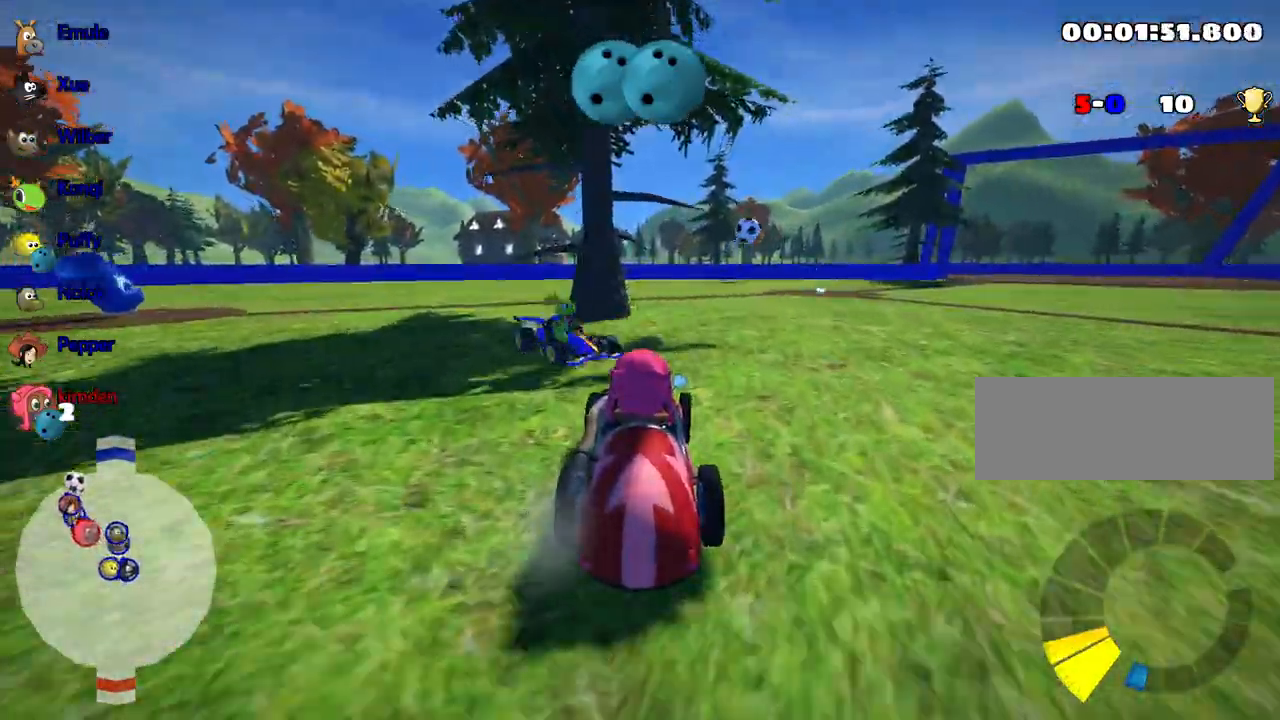
{"keys": ["up"], "events": [[234, "right", "up"], [284, "up", "down"]]}
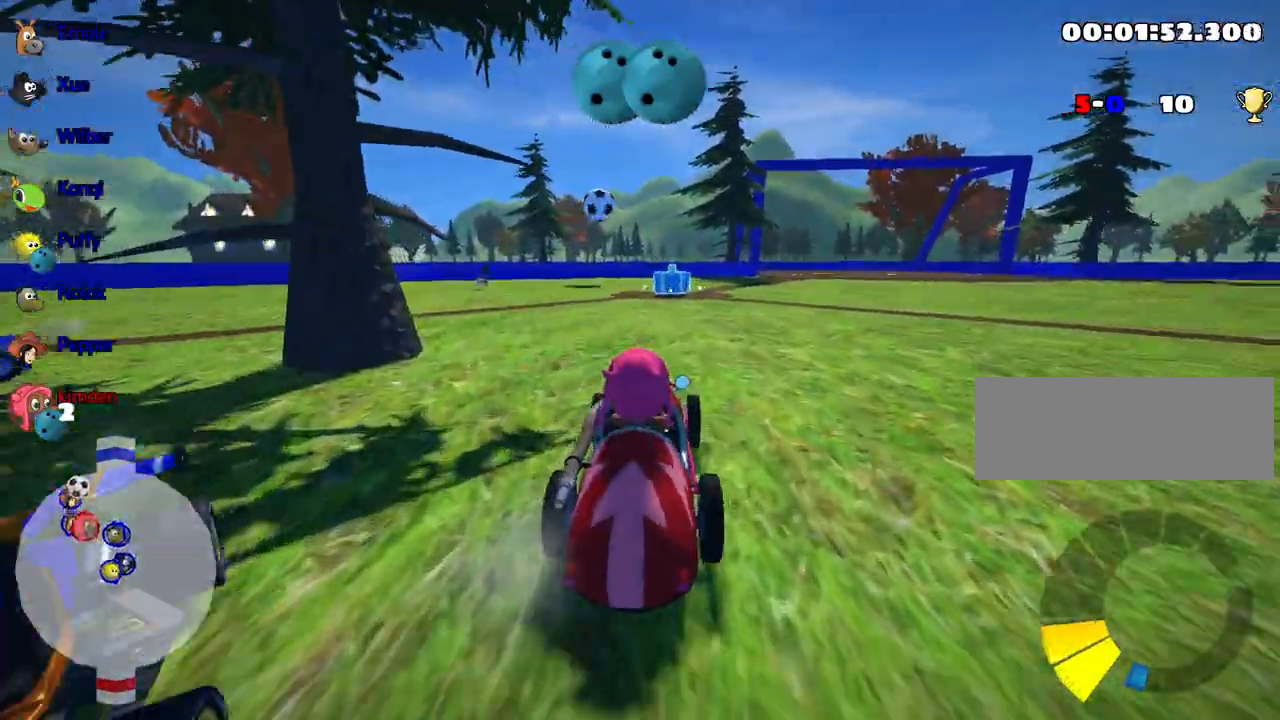
{"keys": ["up"], "events": [[150, "left", "down"], [250, "left", "up"]]}
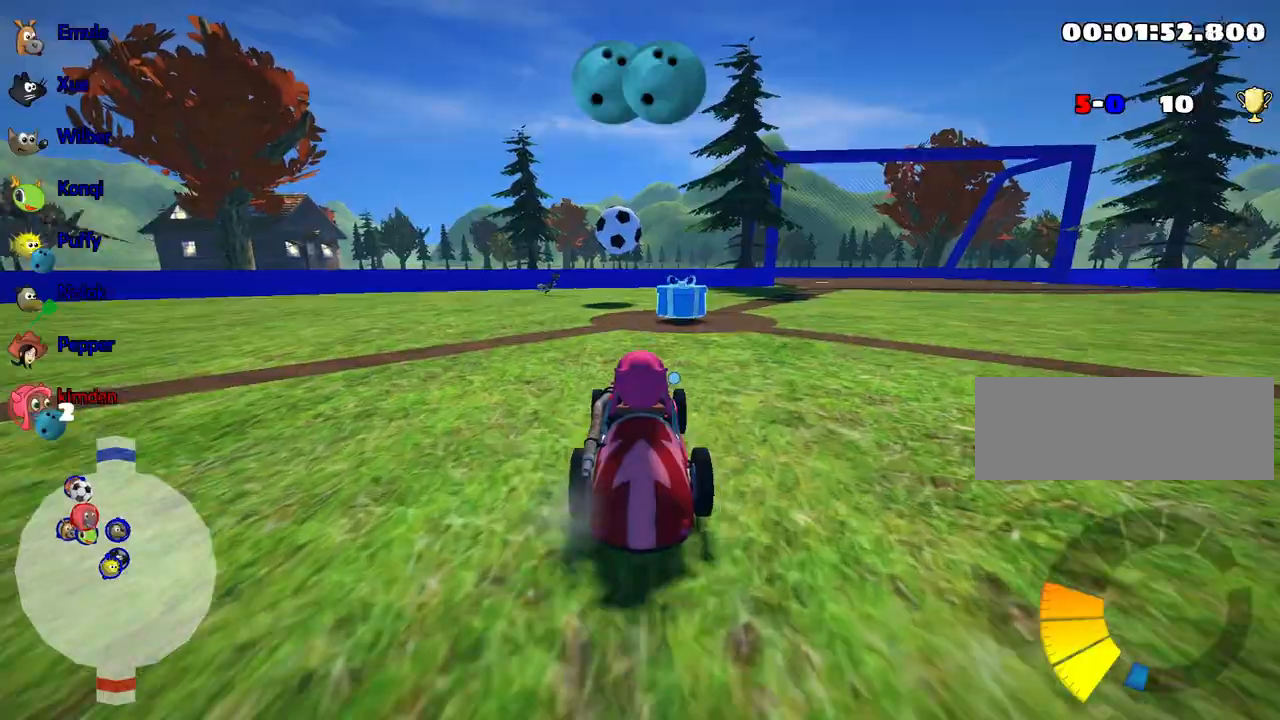
{"keys": [], "events": [[34, "up", "up"], [284, "fire", "down"], [384, "fire", "up"]]}
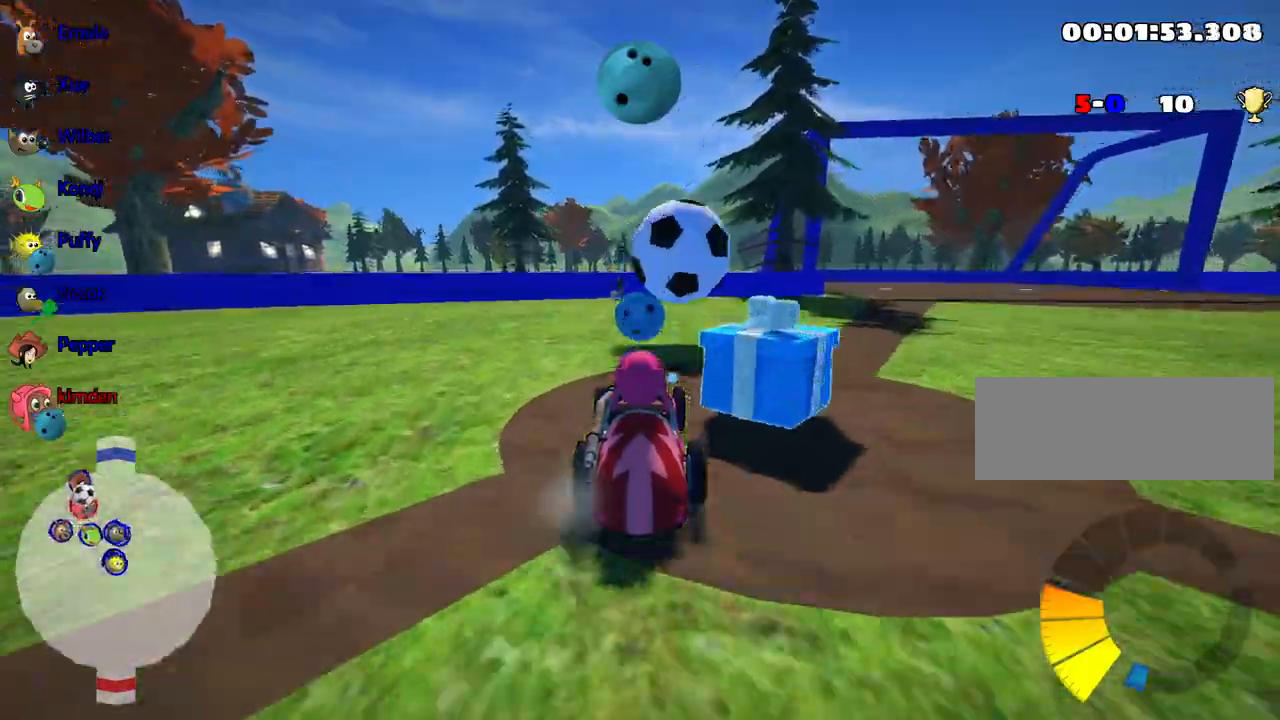
{"keys": ["down", "right"], "events": [[50, "right", "down"], [350, "down", "down"]]}
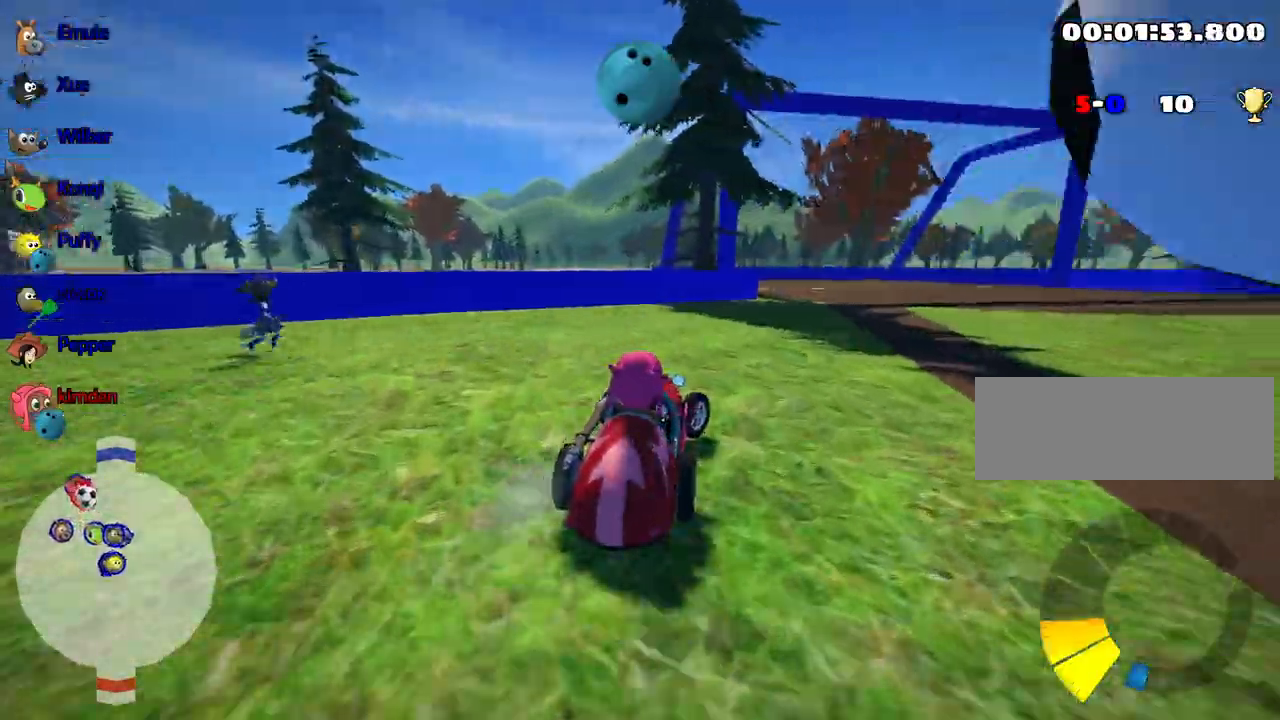
{"keys": ["down"], "events": [[67, "right", "up"]]}